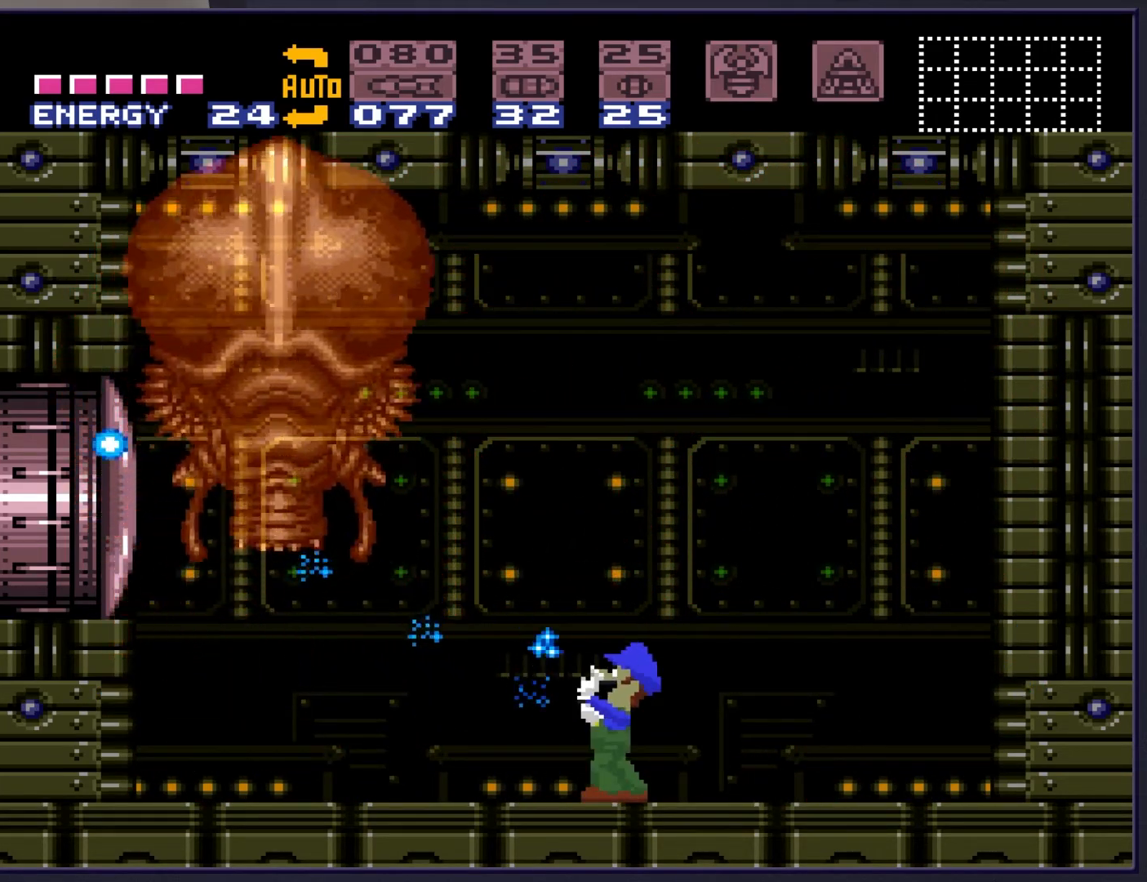
Gameplay with a controller (Nintendo layout); each line is a JSON object with the inputs held at the frame after it. "events" lists button and stick changes between this image and that frame as [ms after this image, input, new state], when the widget could be followed in between. Not read: L3 R3.
{"buttons": ["R1", "DPAD_LEFT"], "events": [[67, "X", "down"], [200, "X", "up"], [250, "DPAD_LEFT", "down"]]}
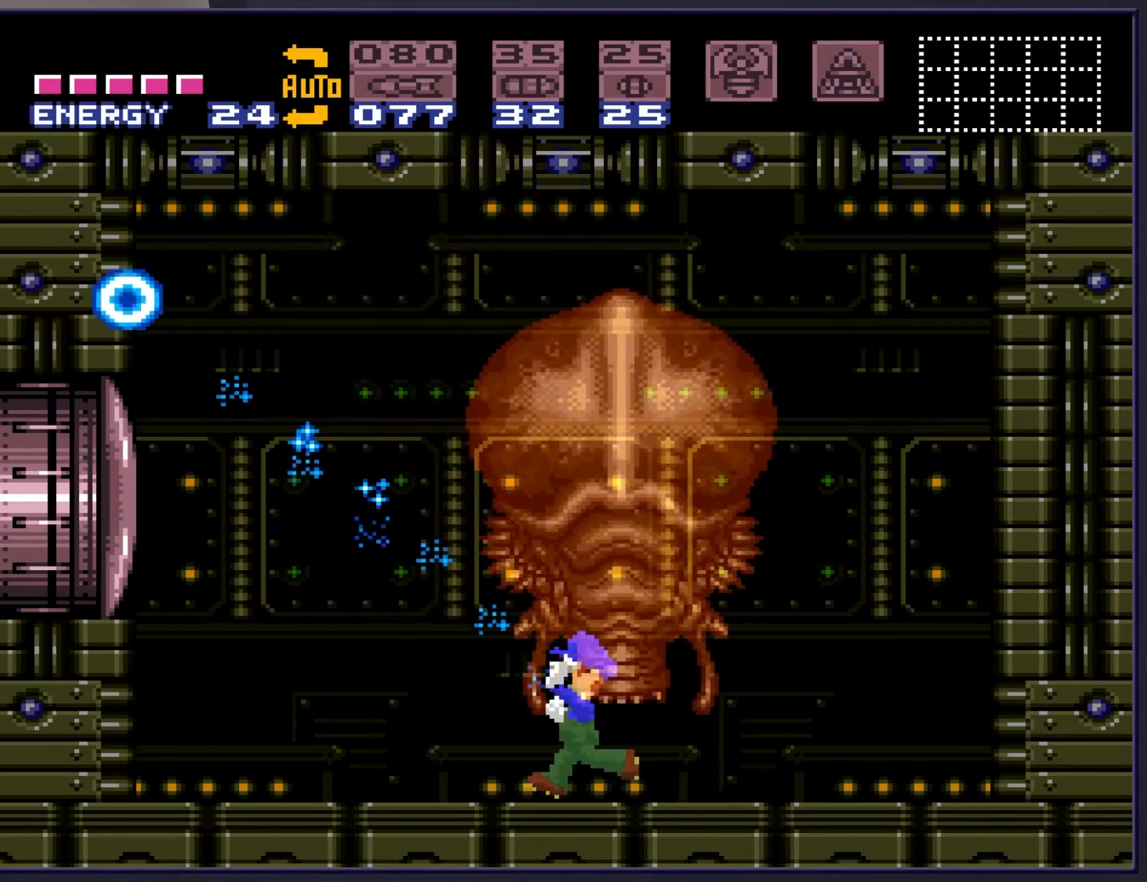
{"buttons": ["X"], "events": [[317, "DPAD_LEFT", "up"], [400, "DPAD_RIGHT", "down"], [400, "R1", "up"], [500, "DPAD_RIGHT", "up"], [500, "X", "down"]]}
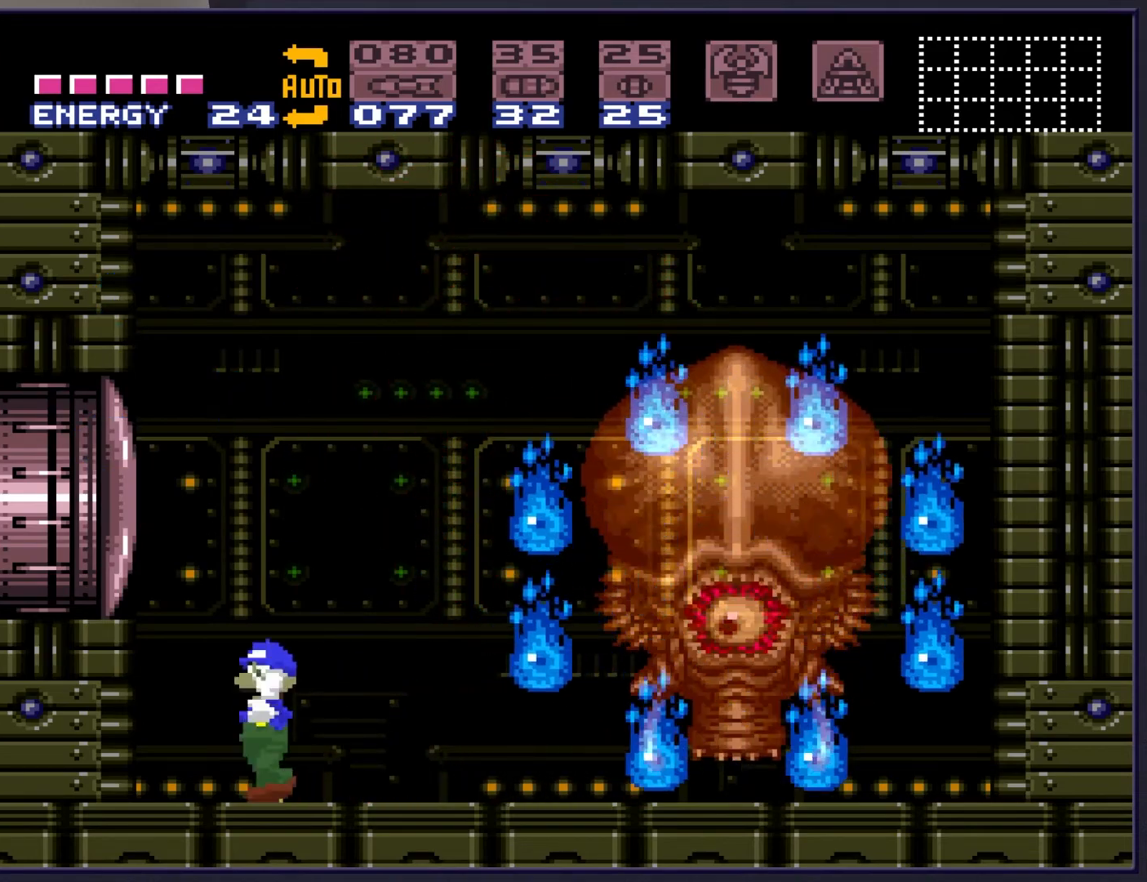
{"buttons": ["A"], "events": [[133, "X", "up"], [200, "SELECT", "down"], [350, "SELECT", "up"], [467, "A", "down"]]}
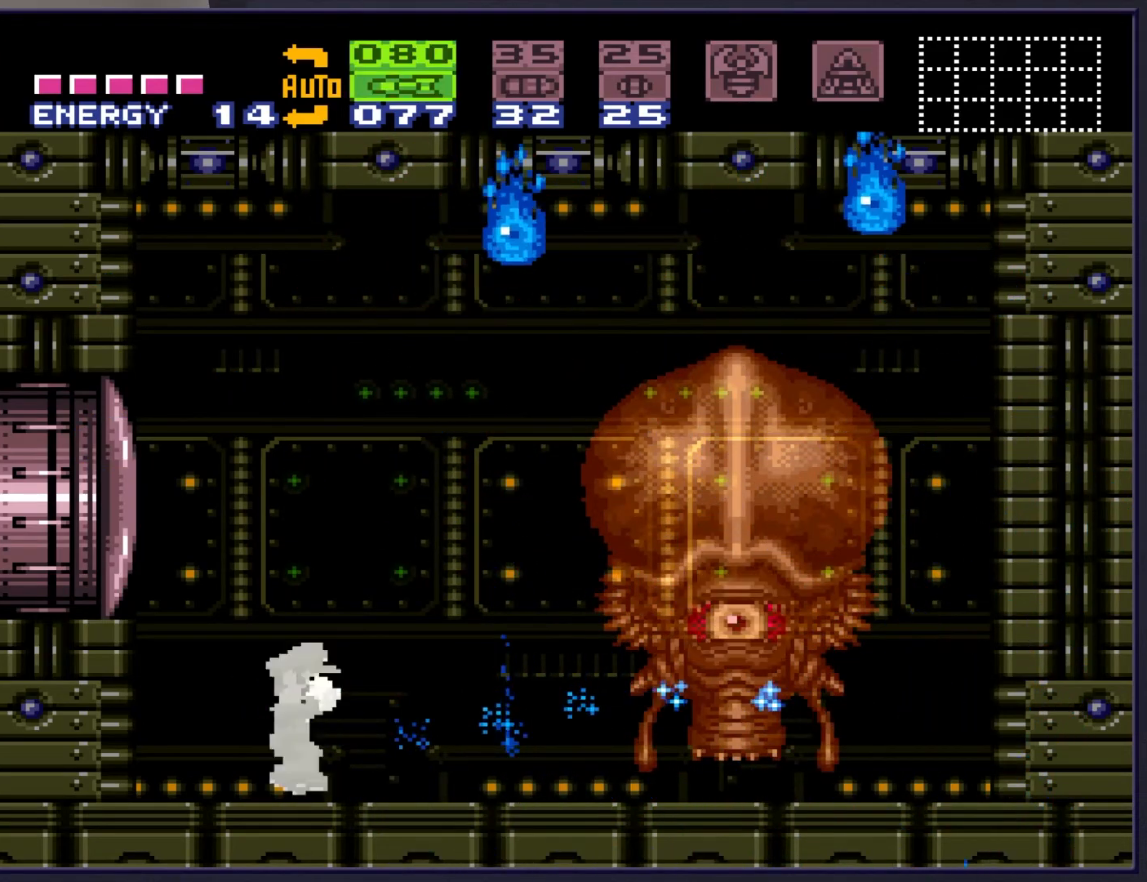
{"buttons": ["R1", "DPAD_RIGHT"], "events": [[17, "DPAD_RIGHT", "down"], [83, "A", "up"], [100, "X", "down"], [217, "X", "up"], [350, "DPAD_RIGHT", "up"], [417, "DPAD_RIGHT", "down"], [417, "R1", "down"]]}
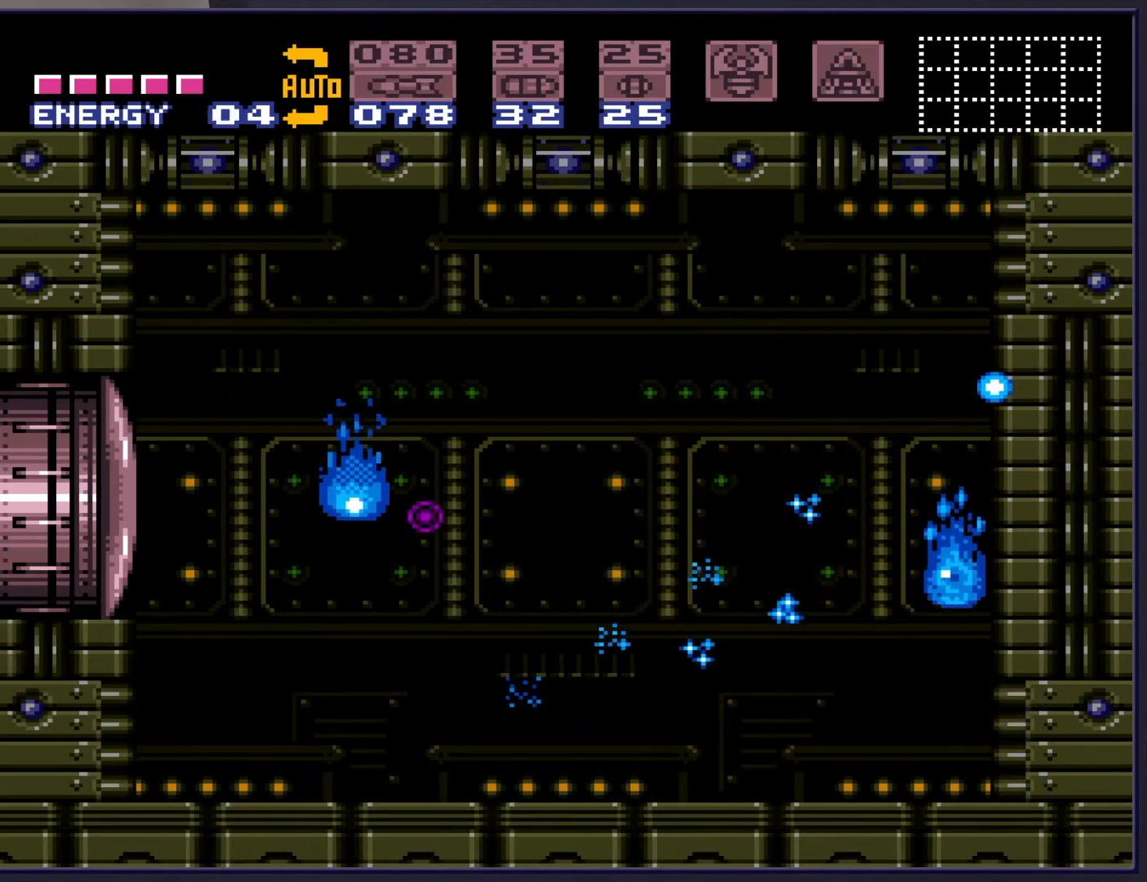
{"buttons": ["R1", "DPAD_LEFT"], "events": [[17, "DPAD_RIGHT", "up"], [17, "X", "down"], [117, "X", "up"], [233, "DPAD_LEFT", "down"]]}
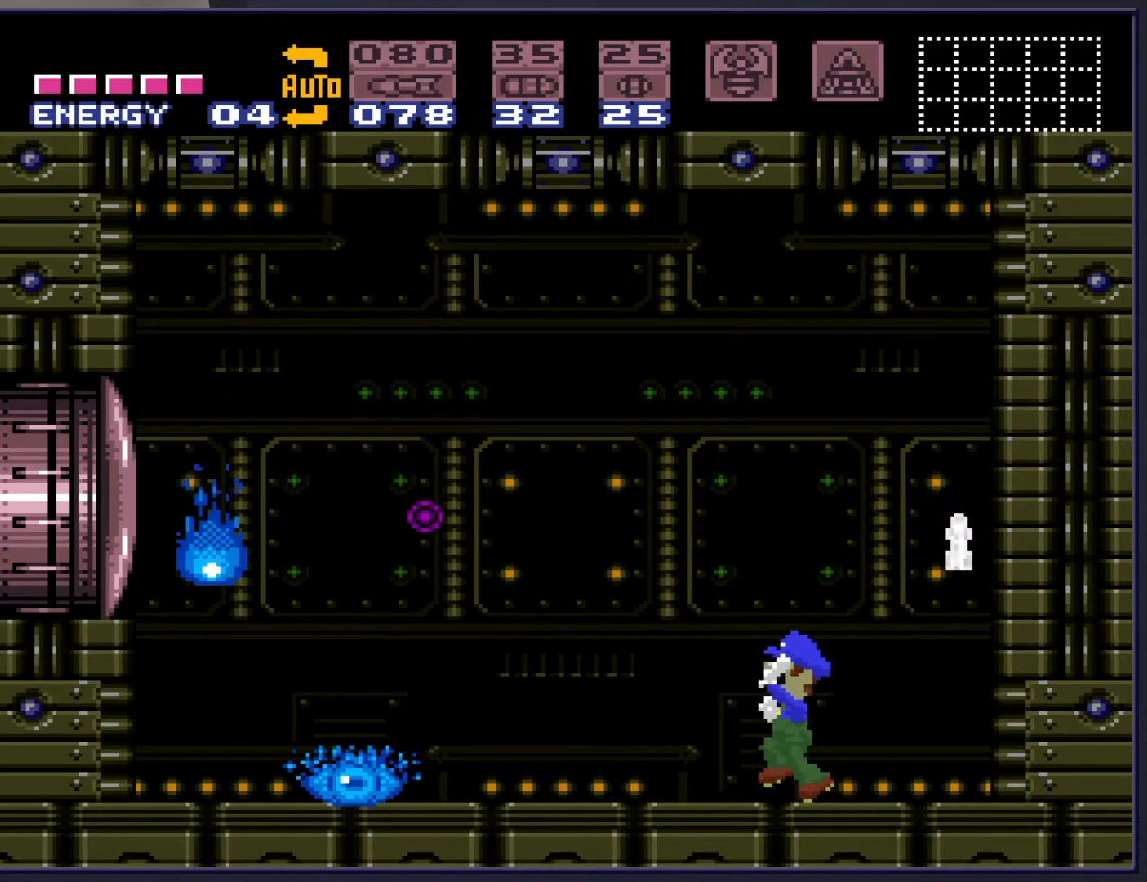
{"buttons": ["X", "DPAD_LEFT"], "events": [[17, "R1", "up"], [50, "A", "down"], [167, "A", "up"], [250, "X", "down"], [367, "X", "up"], [433, "X", "down"]]}
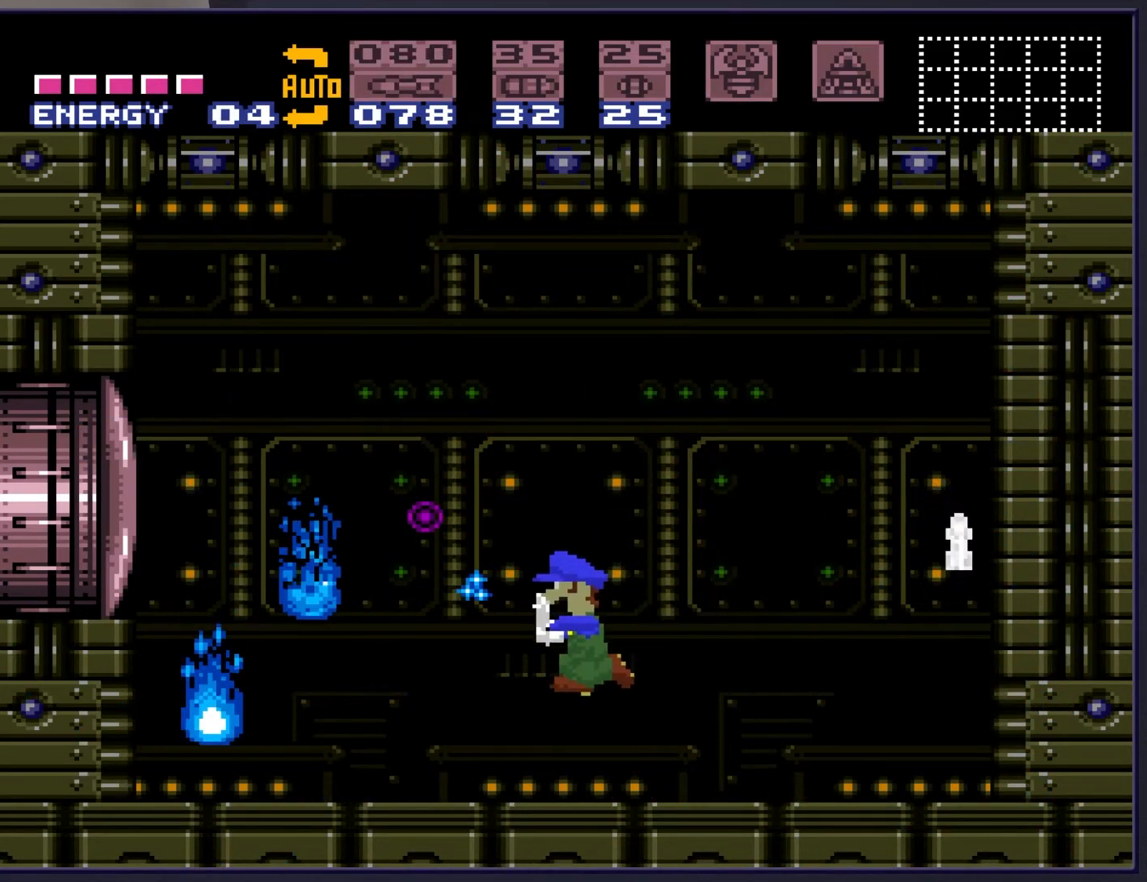
{"buttons": ["DPAD_LEFT"], "events": [[33, "X", "up"], [183, "A", "down"], [333, "A", "up"], [383, "X", "down"], [483, "X", "up"]]}
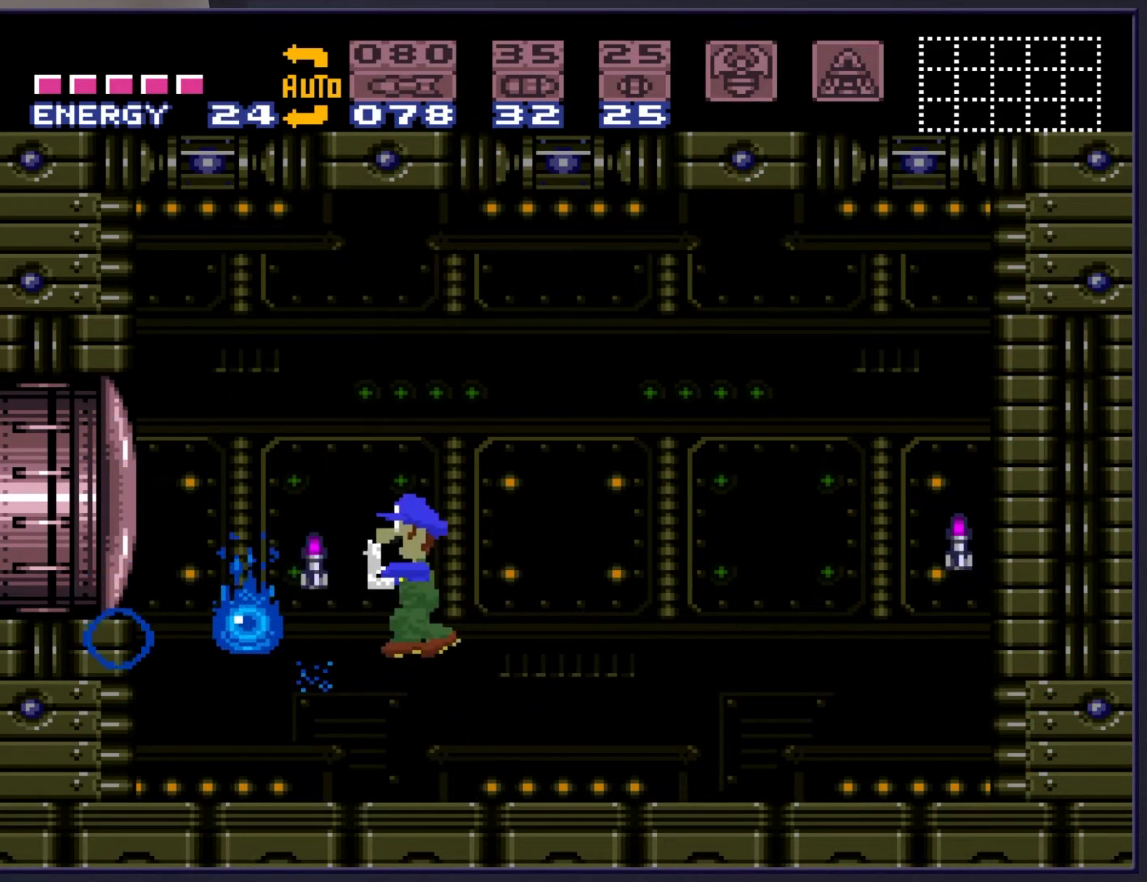
{"buttons": ["DPAD_LEFT"], "events": [[83, "X", "down"], [200, "X", "up"], [317, "X", "down"], [417, "X", "up"]]}
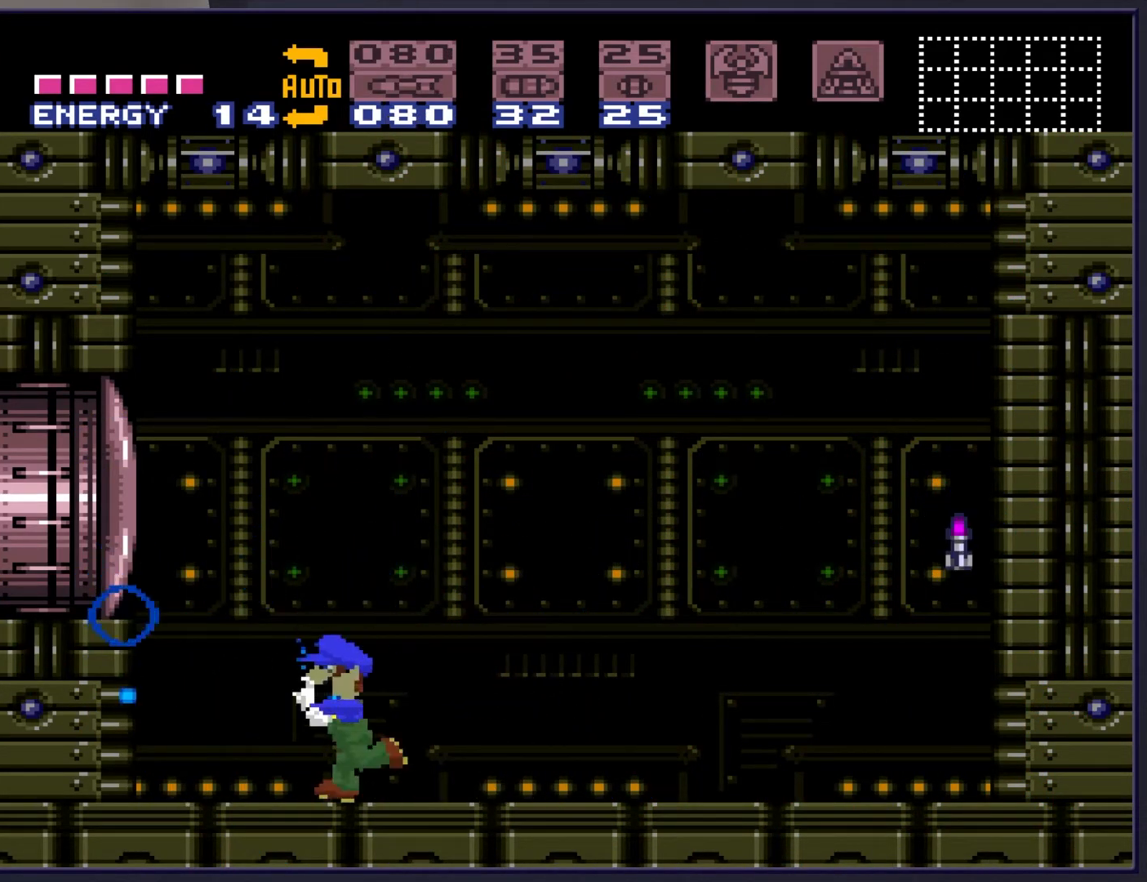
{"buttons": [], "events": [[183, "X", "down"], [233, "X", "up"], [267, "DPAD_LEFT", "up"], [333, "DPAD_RIGHT", "down"], [483, "DPAD_RIGHT", "up"]]}
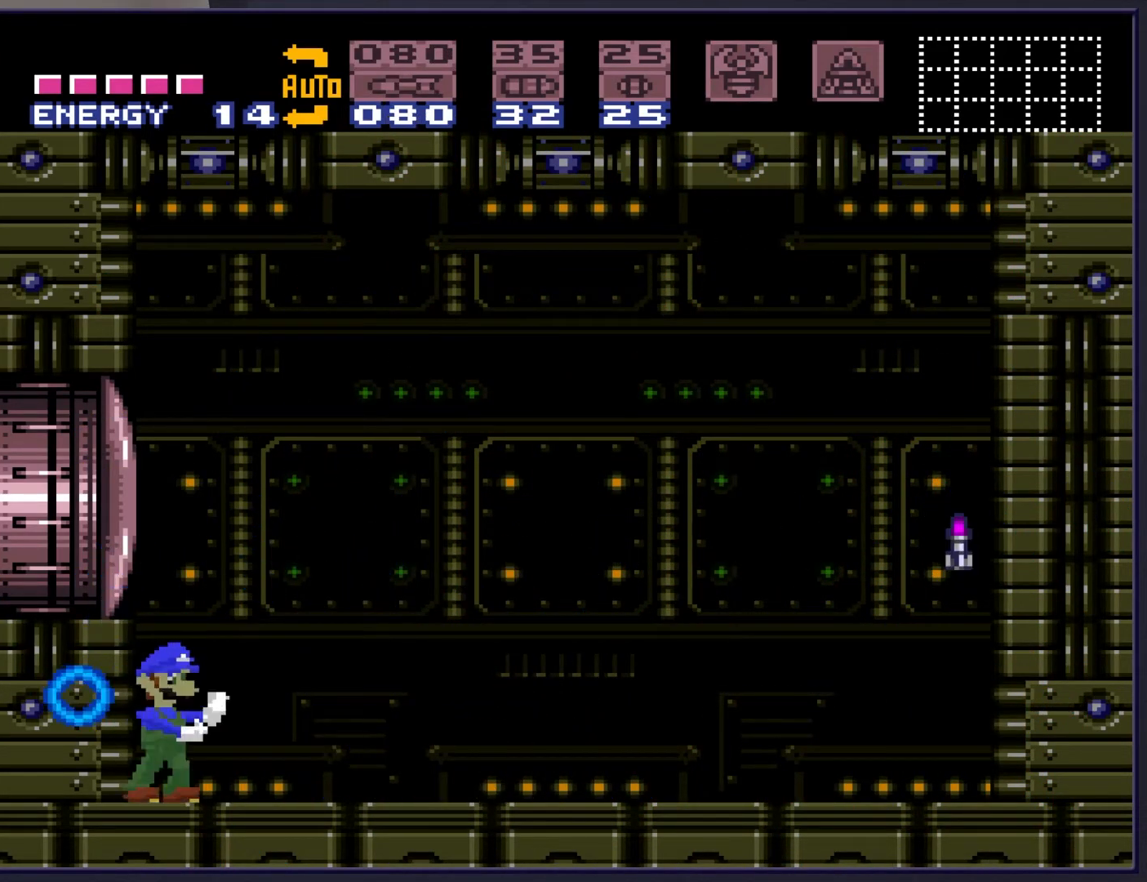
{"buttons": ["DPAD_RIGHT"], "events": [[83, "SELECT", "down"], [217, "SELECT", "up"], [400, "DPAD_RIGHT", "down"]]}
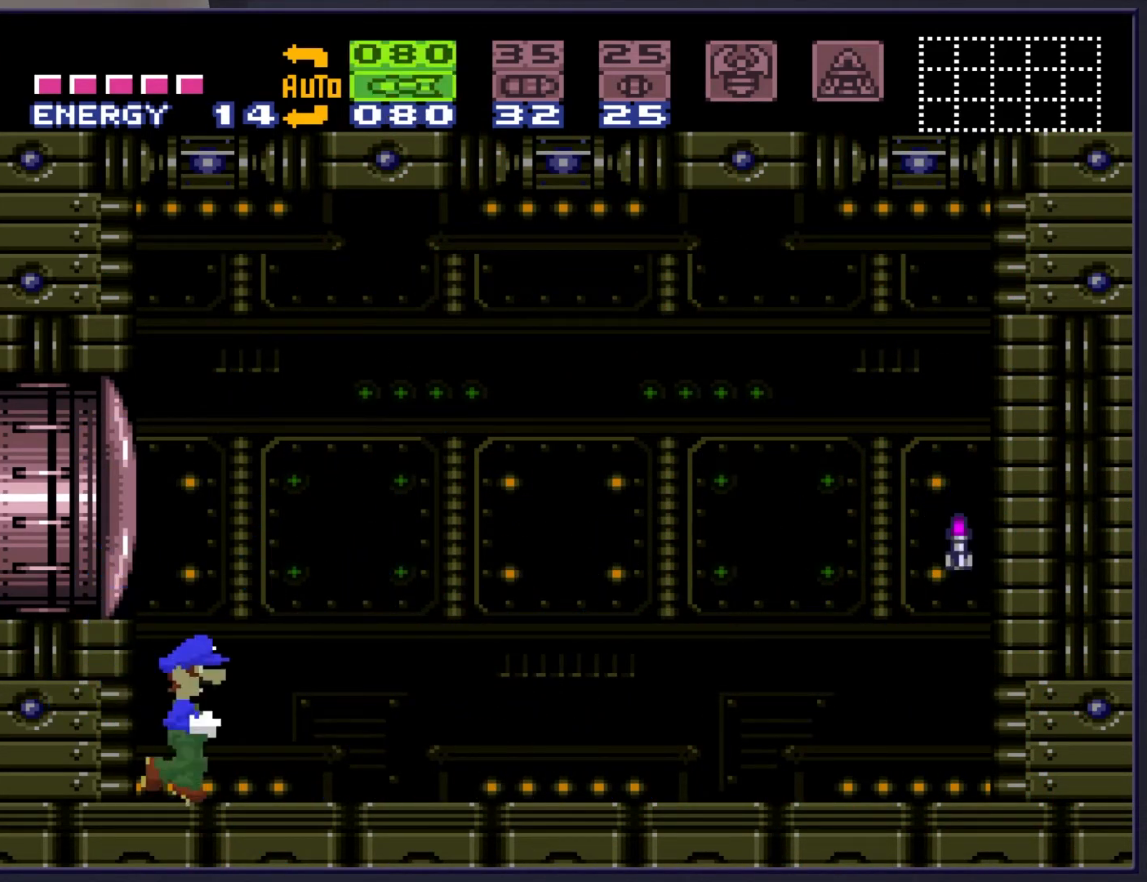
{"buttons": ["DPAD_RIGHT"], "events": [[283, "A", "down"], [400, "A", "up"]]}
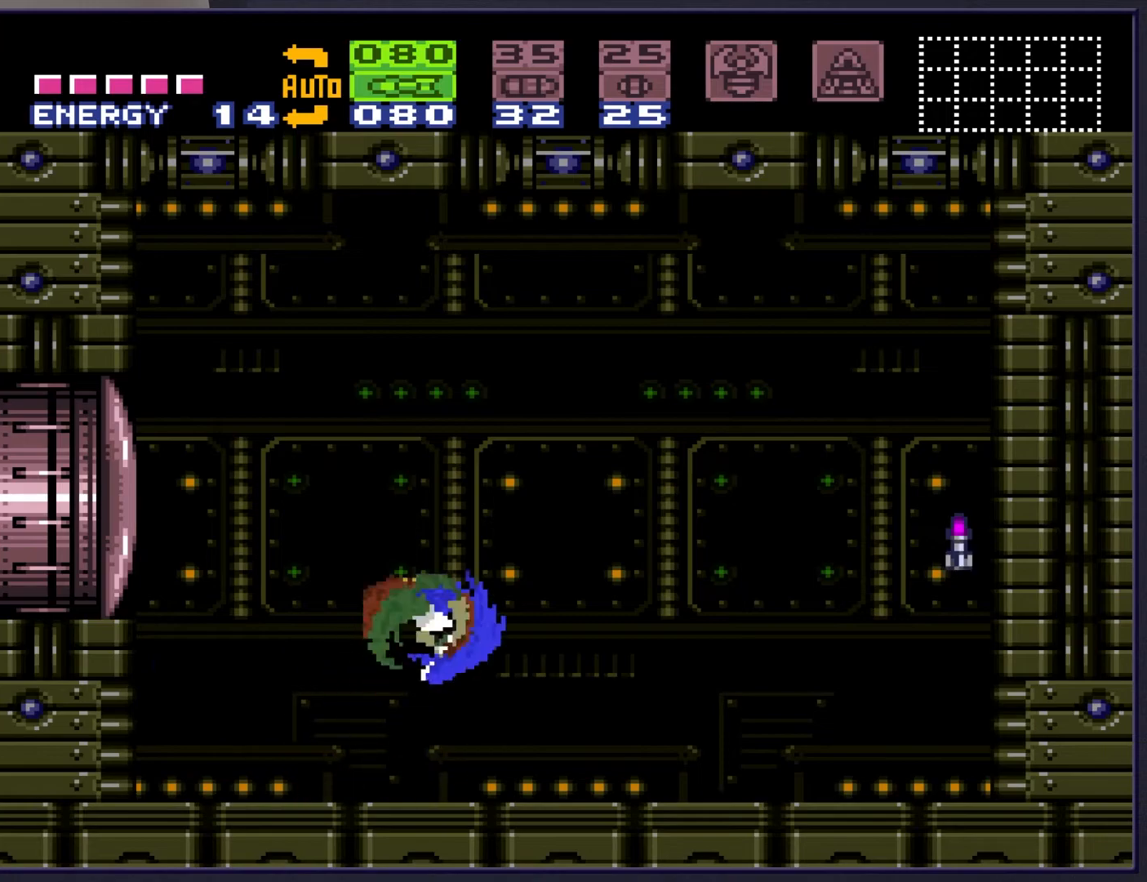
{"buttons": ["SELECT"], "events": [[283, "DPAD_RIGHT", "up"], [400, "SELECT", "down"]]}
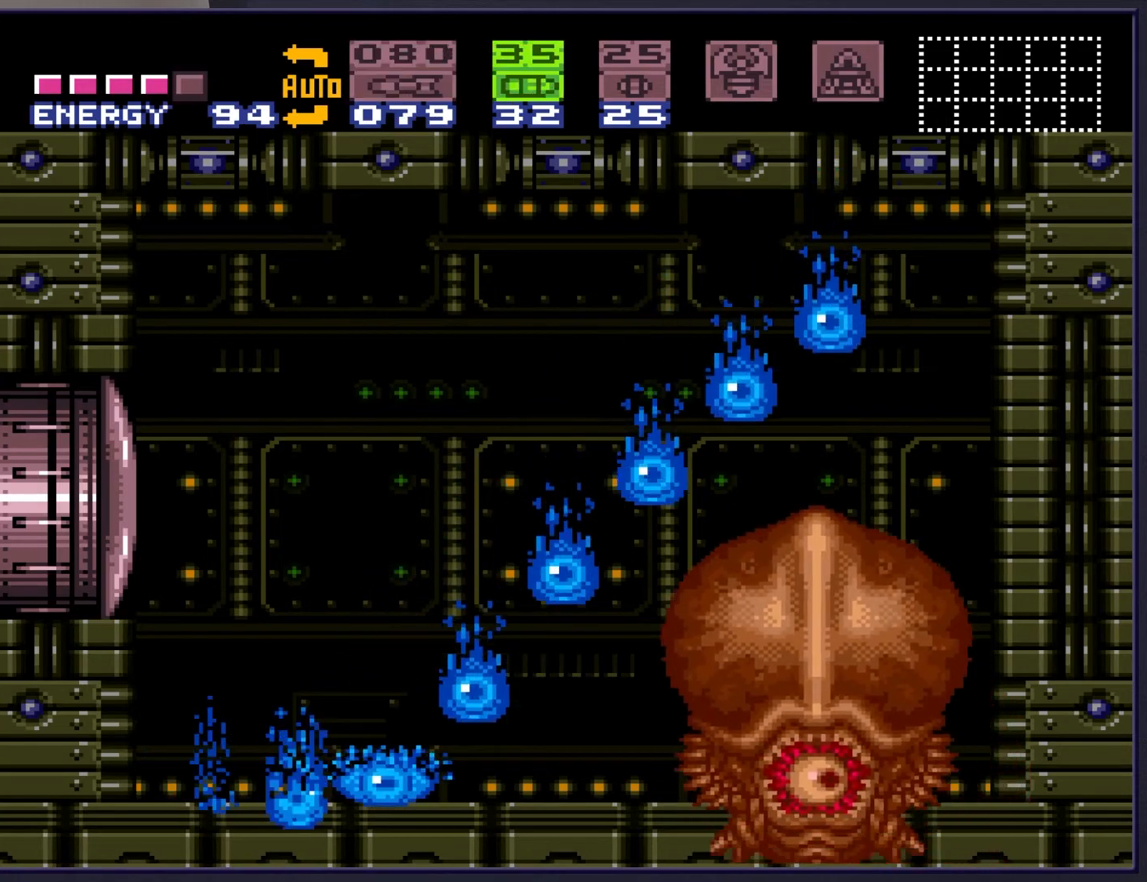
{"buttons": ["DPAD_LEFT"], "events": [[67, "SELECT", "up"], [250, "DPAD_LEFT", "down"]]}
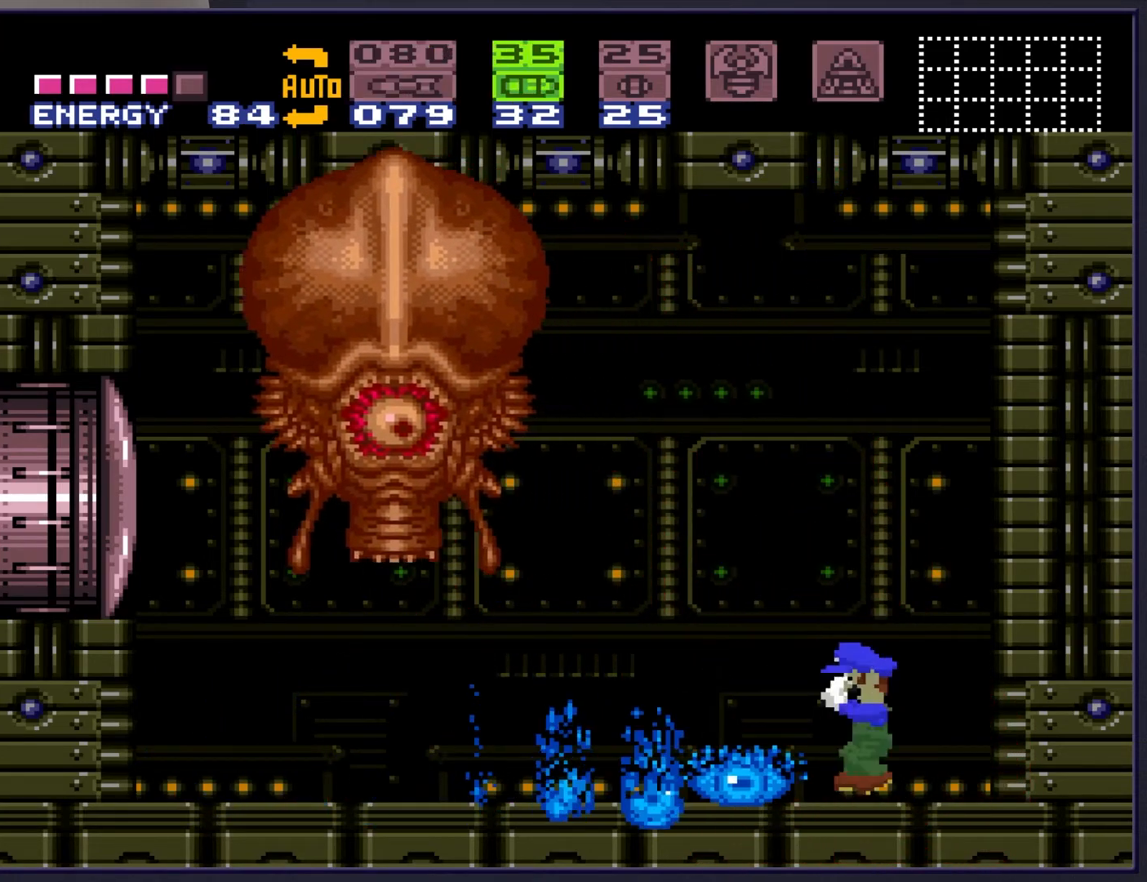
{"buttons": ["X", "SELECT"], "events": [[200, "X", "down"], [283, "DPAD_LEFT", "up"], [317, "X", "up"], [383, "SELECT", "down"], [500, "X", "down"]]}
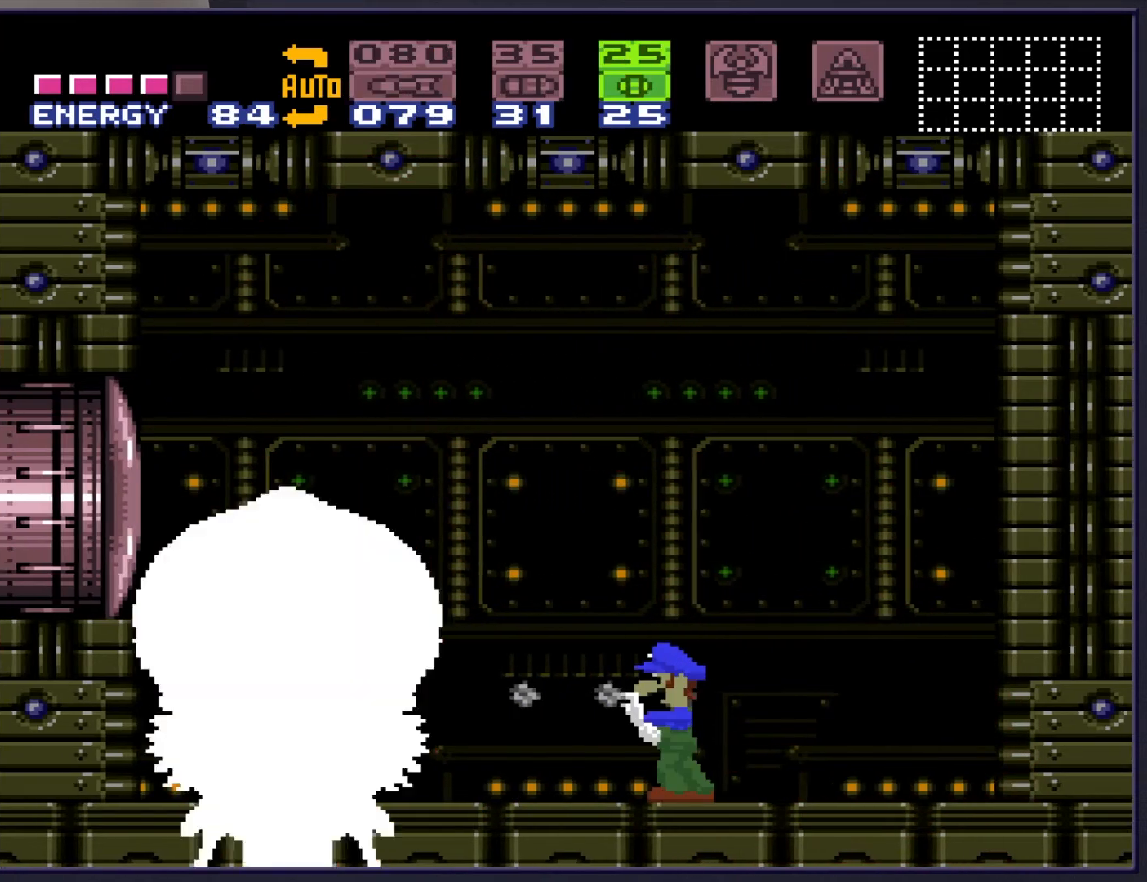
{"buttons": ["DPAD_LEFT"], "events": [[50, "SELECT", "up"], [117, "X", "up"], [183, "X", "down"], [267, "X", "up"], [400, "Y", "down"], [450, "DPAD_LEFT", "down"], [500, "Y", "up"]]}
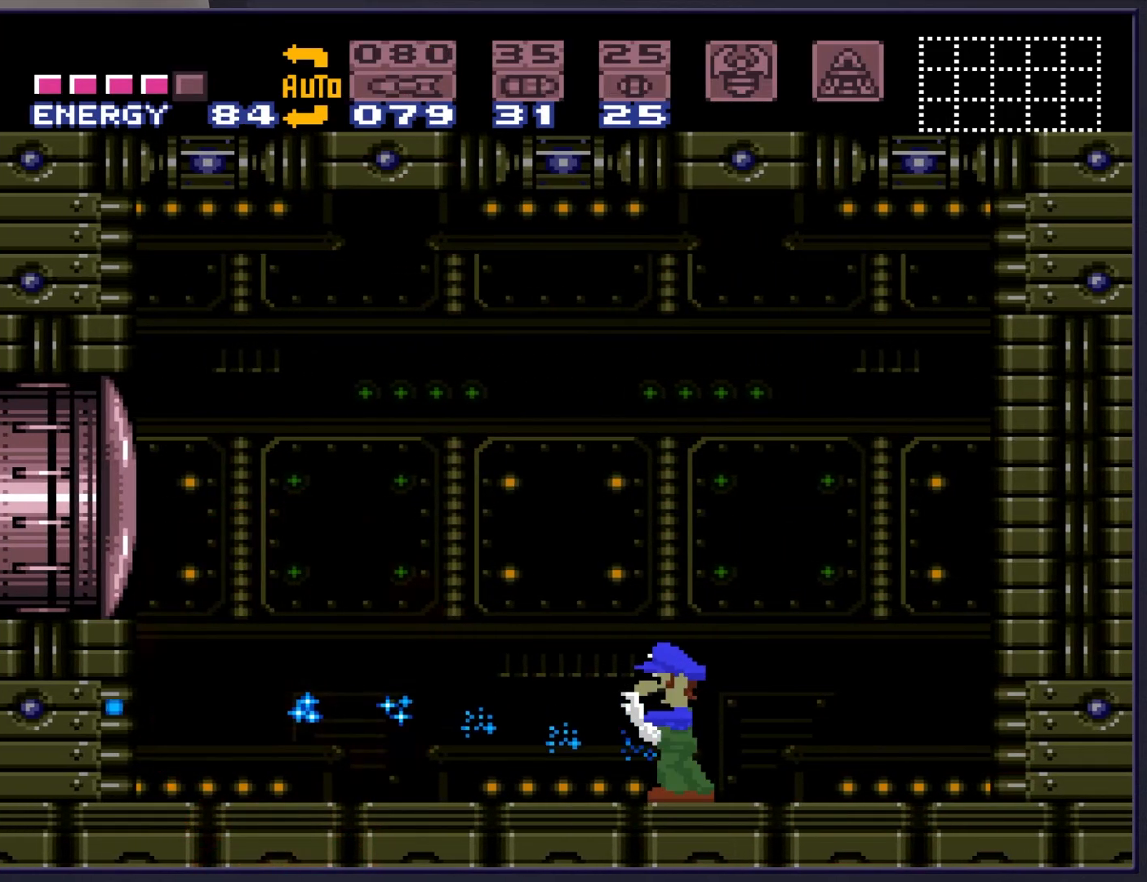
{"buttons": ["DPAD_LEFT"], "events": [[83, "B", "down"], [300, "A", "down"], [300, "B", "up"], [467, "A", "up"]]}
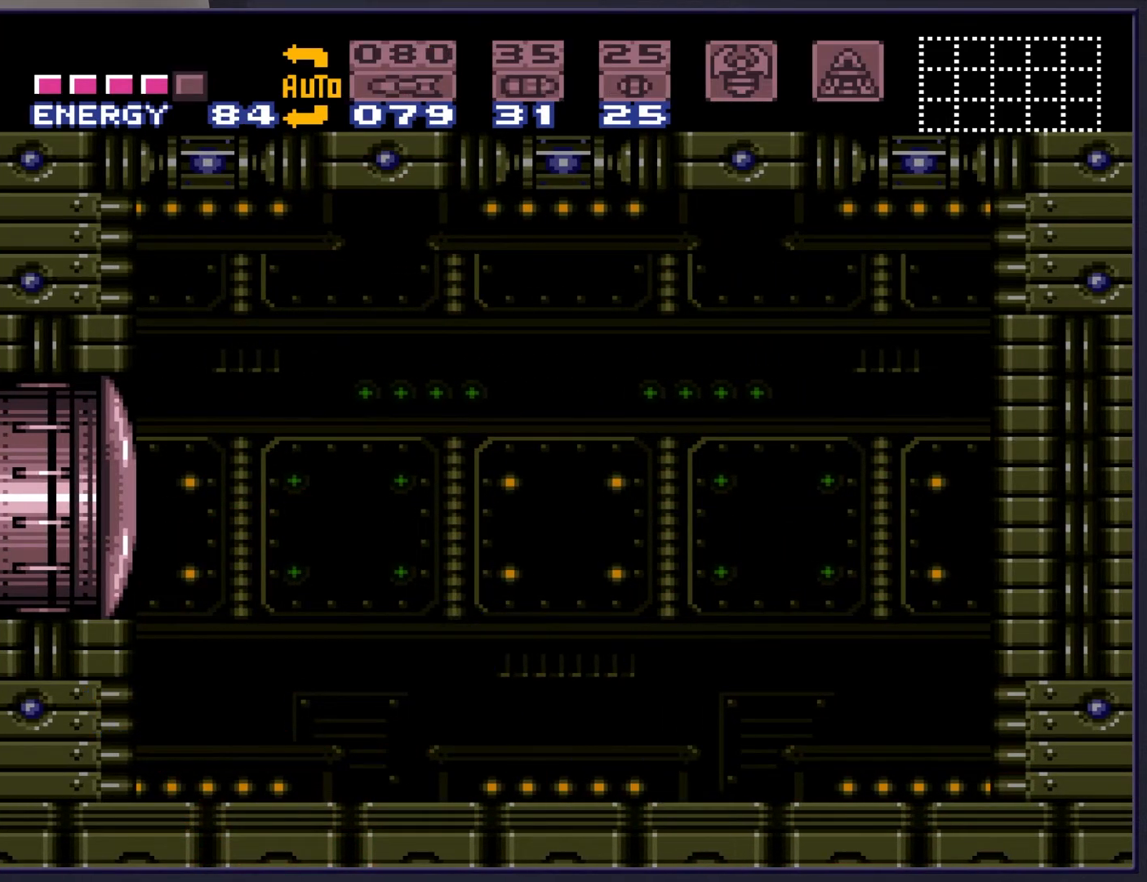
{"buttons": ["B", "DPAD_RIGHT"], "events": [[83, "DPAD_LEFT", "up"], [183, "DPAD_RIGHT", "down"], [267, "B", "down"]]}
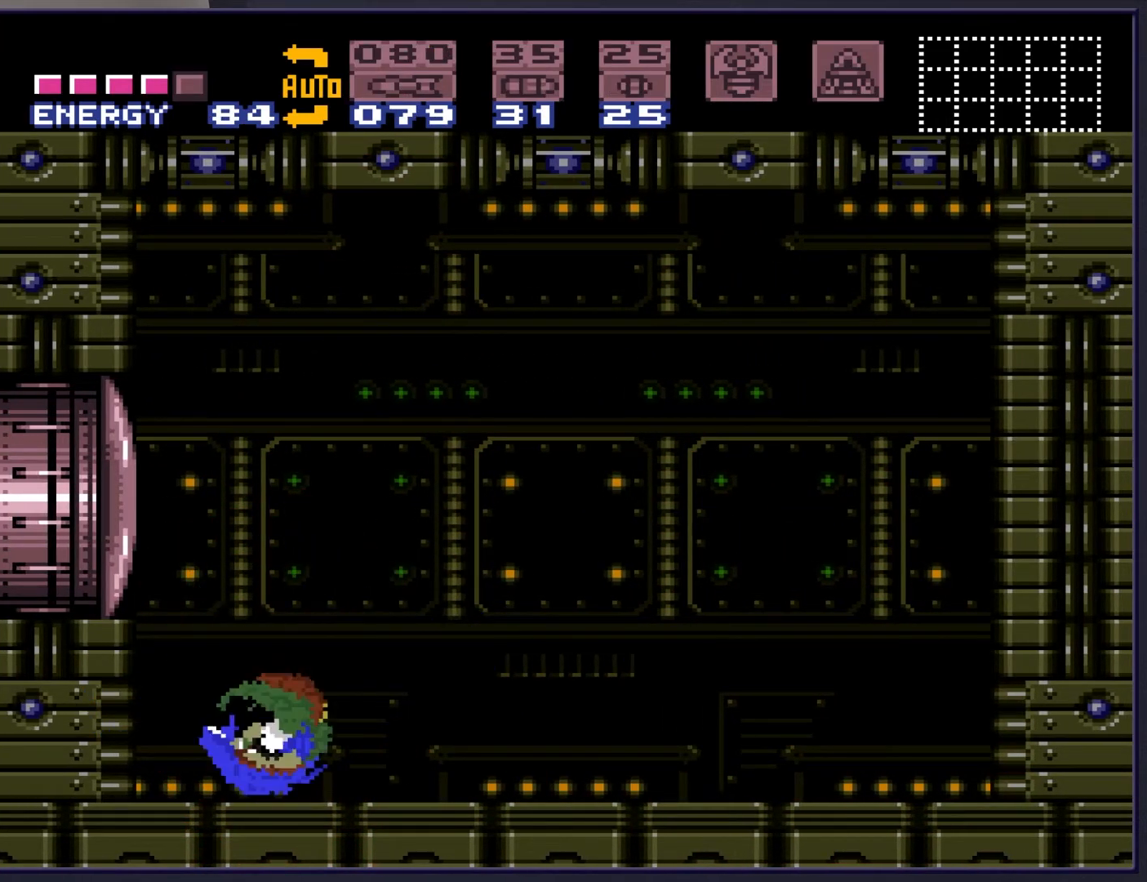
{"buttons": ["B", "DPAD_RIGHT"], "events": []}
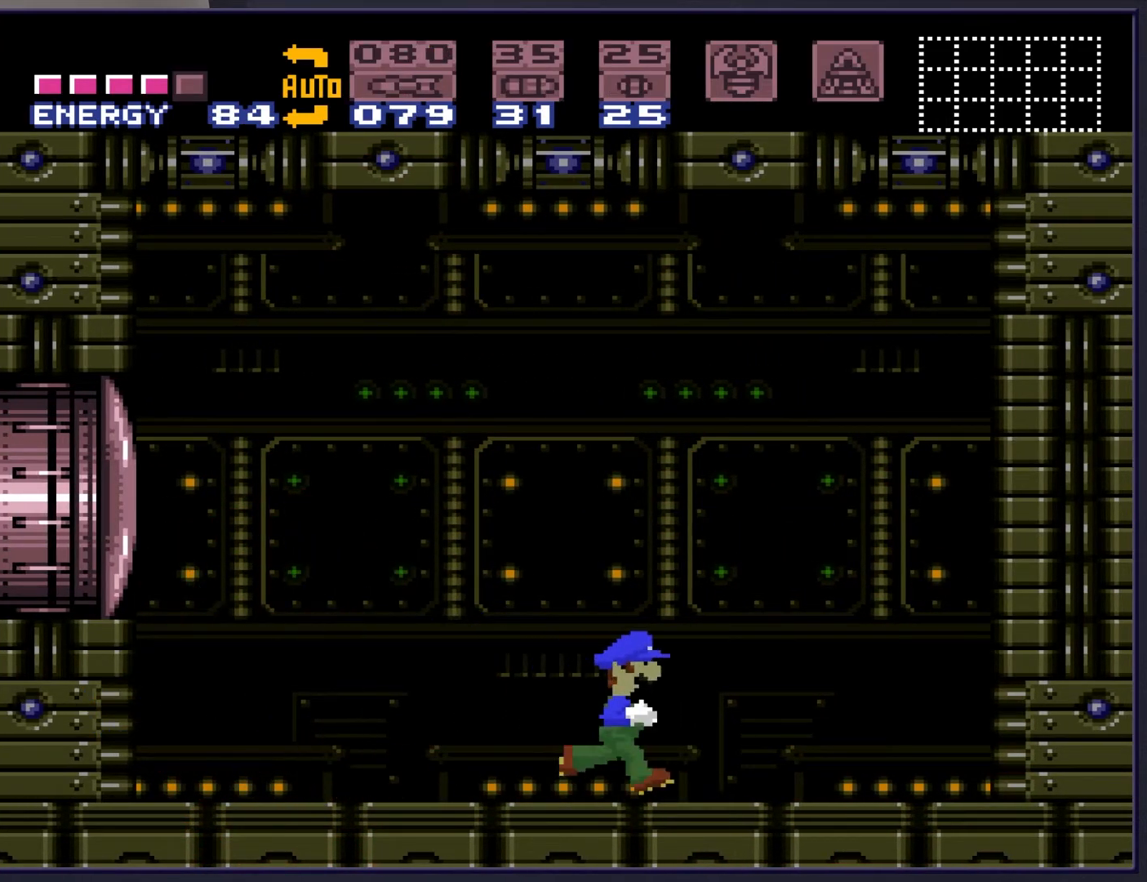
{"buttons": ["B"], "events": [[133, "DPAD_RIGHT", "up"], [217, "DPAD_LEFT", "down"], [333, "DPAD_LEFT", "up"]]}
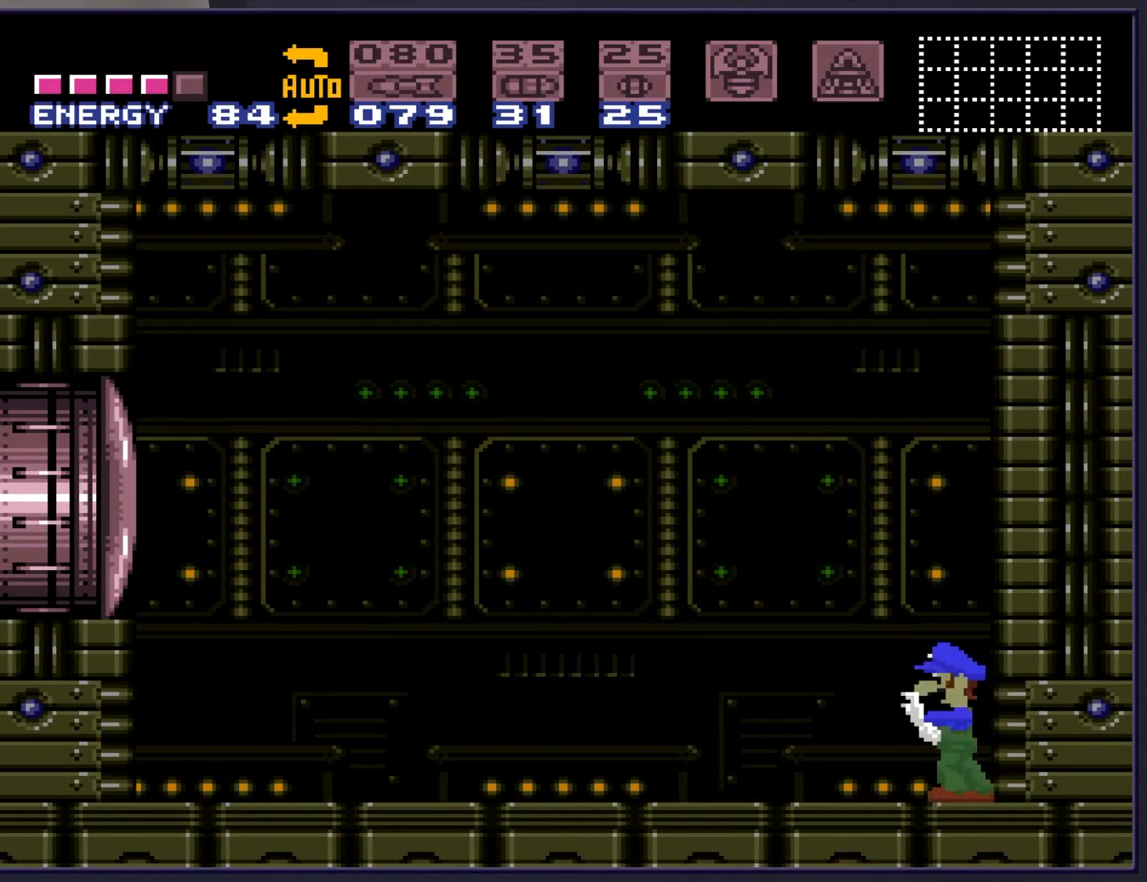
{"buttons": ["B", "DPAD_LEFT"], "events": [[350, "DPAD_LEFT", "down"]]}
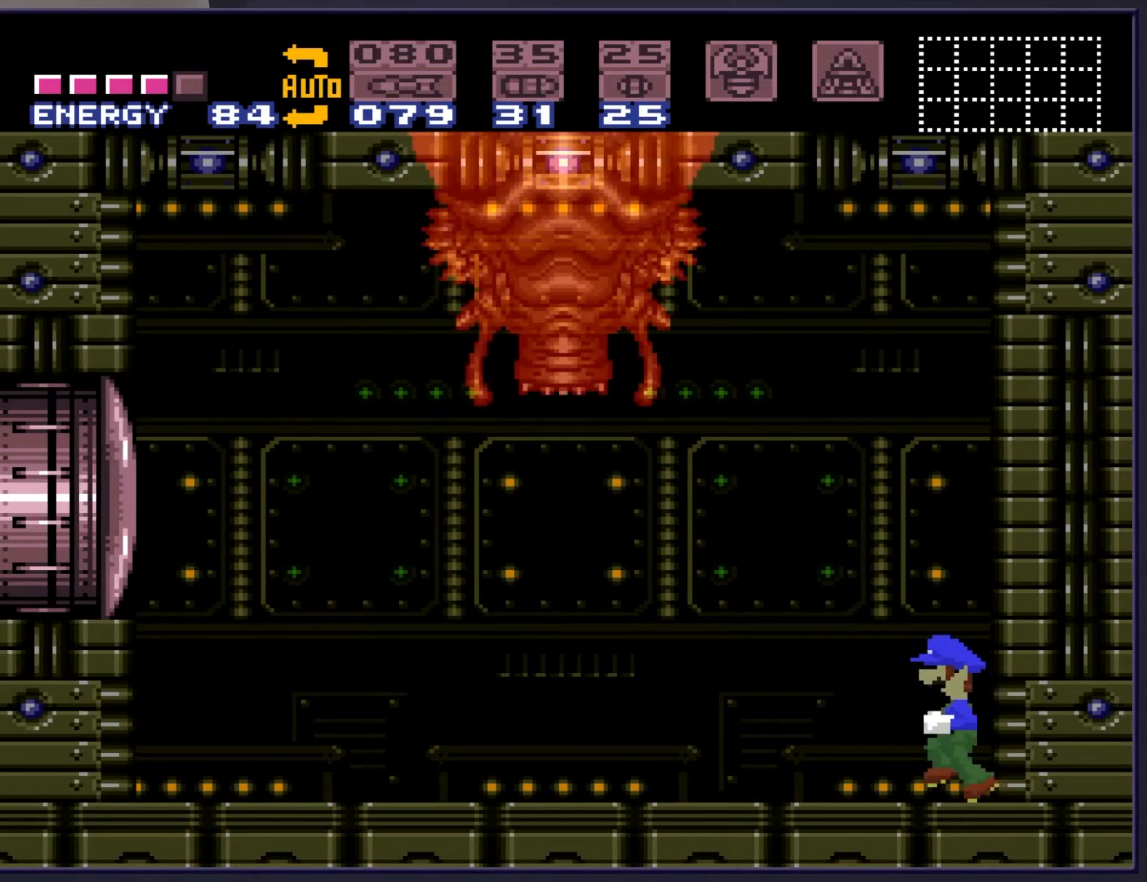
{"buttons": ["B", "DPAD_LEFT"], "events": []}
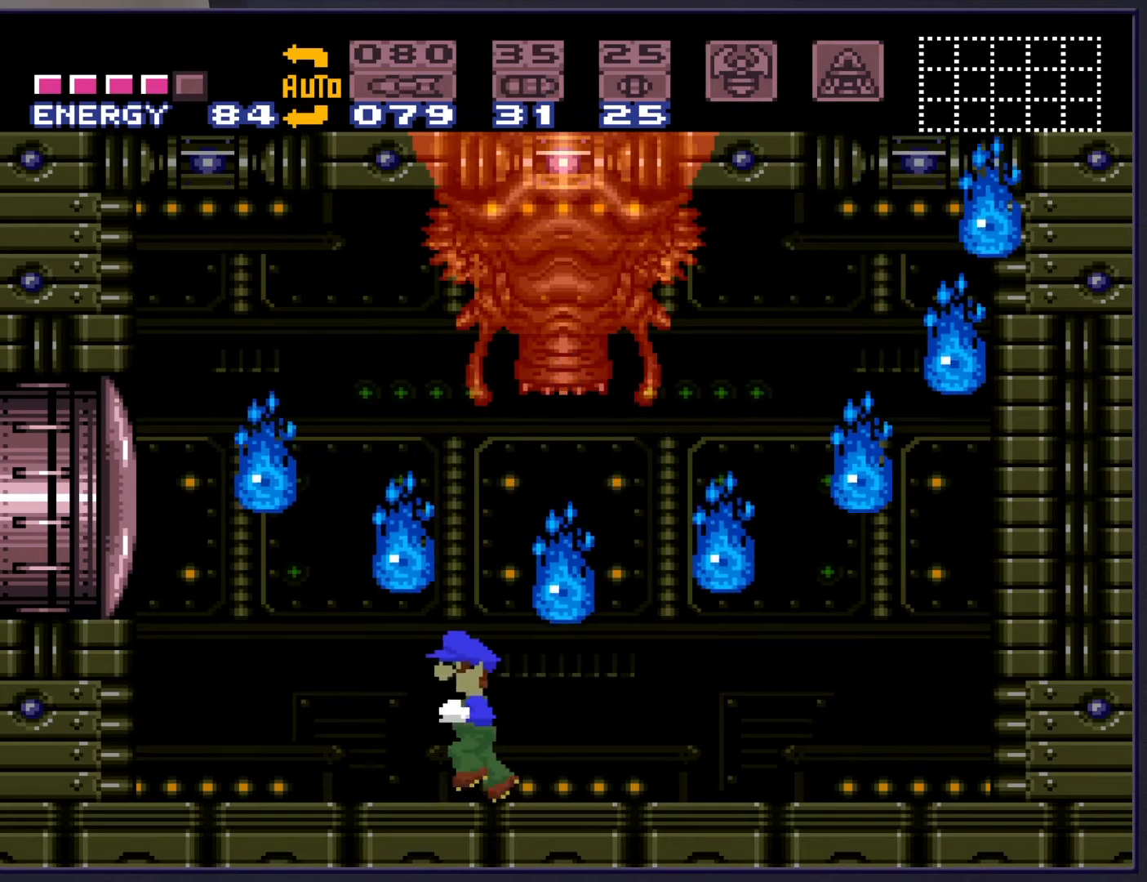
{"buttons": [], "events": [[100, "DPAD_LEFT", "up"], [150, "DPAD_RIGHT", "down"], [283, "DPAD_RIGHT", "up"], [300, "B", "up"]]}
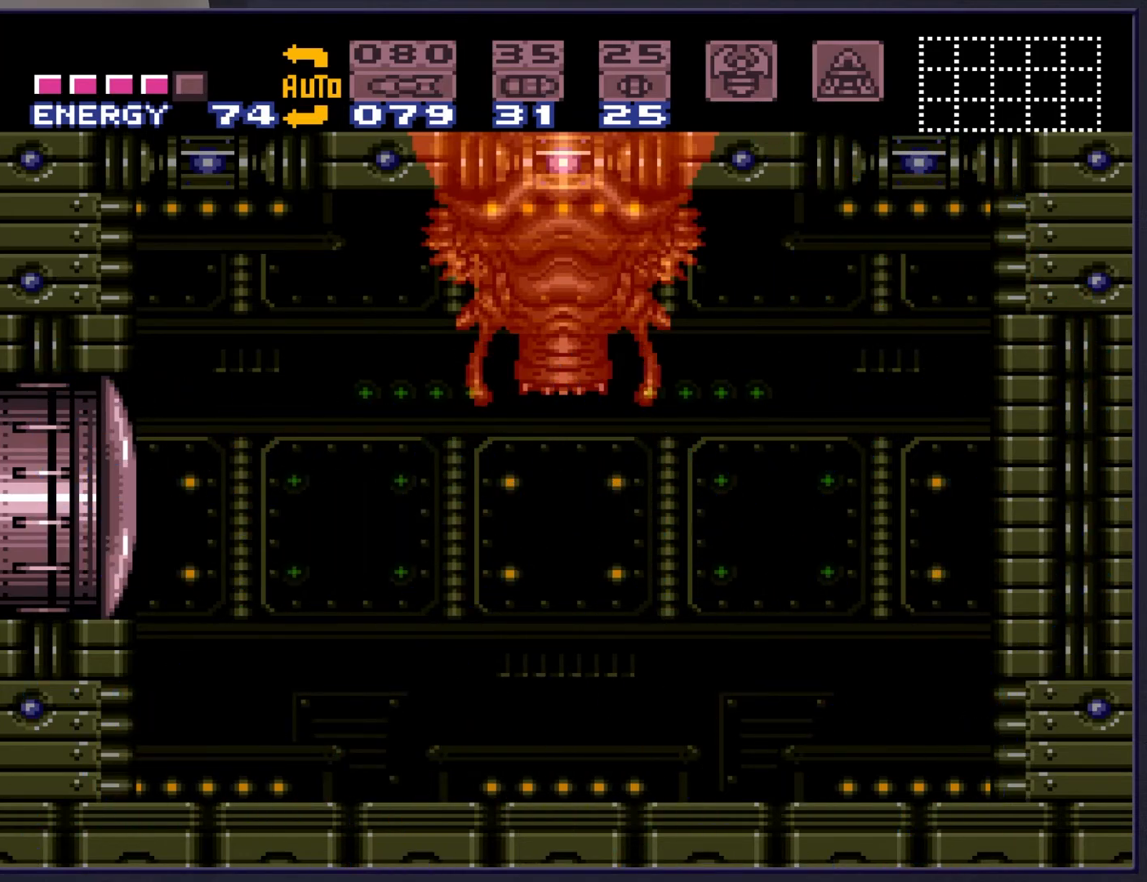
{"buttons": ["B", "DPAD_RIGHT"], "events": [[100, "R1", "down"], [150, "X", "down"], [217, "B", "down"], [217, "DPAD_LEFT", "down"], [217, "R1", "up"], [217, "X", "up"], [267, "DPAD_LEFT", "up"], [350, "DPAD_RIGHT", "down"]]}
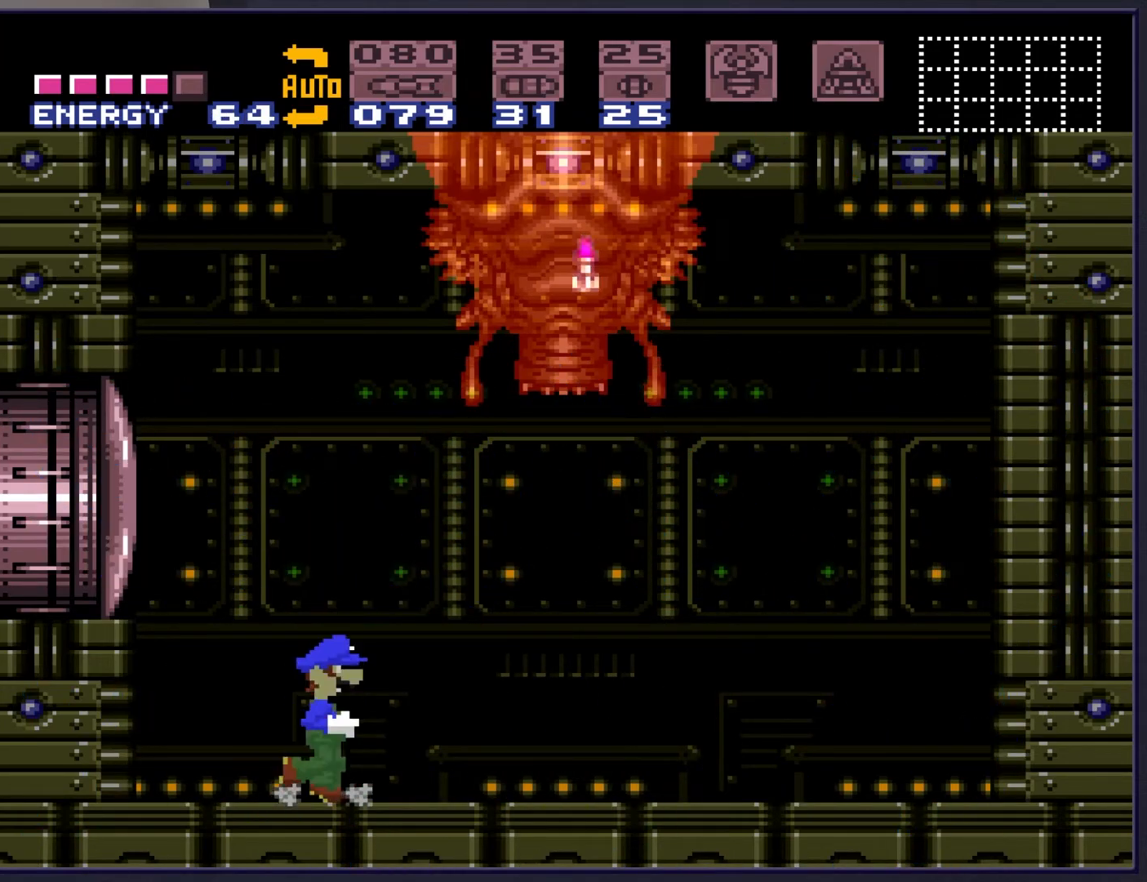
{"buttons": ["A", "B", "DPAD_RIGHT"], "events": [[433, "A", "down"]]}
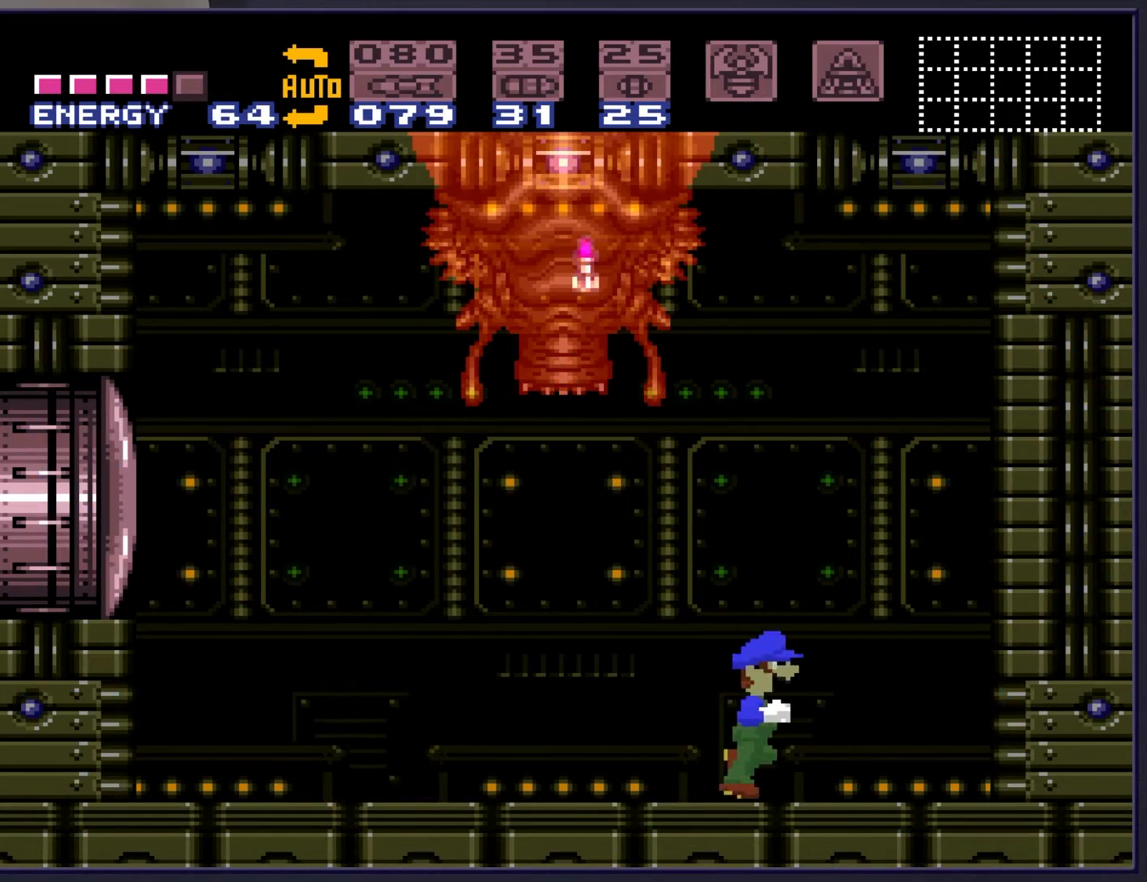
{"buttons": ["A", "B", "DPAD_LEFT"], "events": [[217, "DPAD_RIGHT", "up"], [350, "DPAD_LEFT", "down"]]}
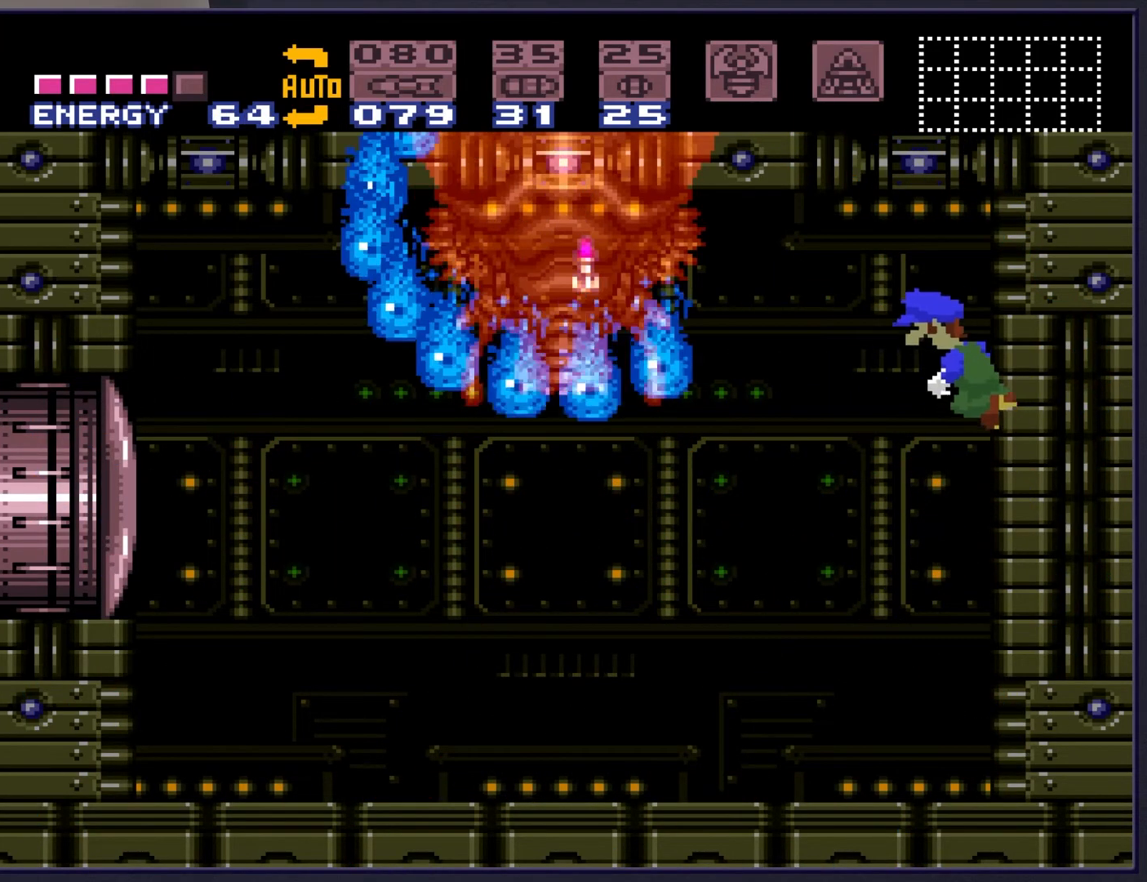
{"buttons": ["DPAD_LEFT"], "events": [[417, "A", "up"], [433, "B", "up"]]}
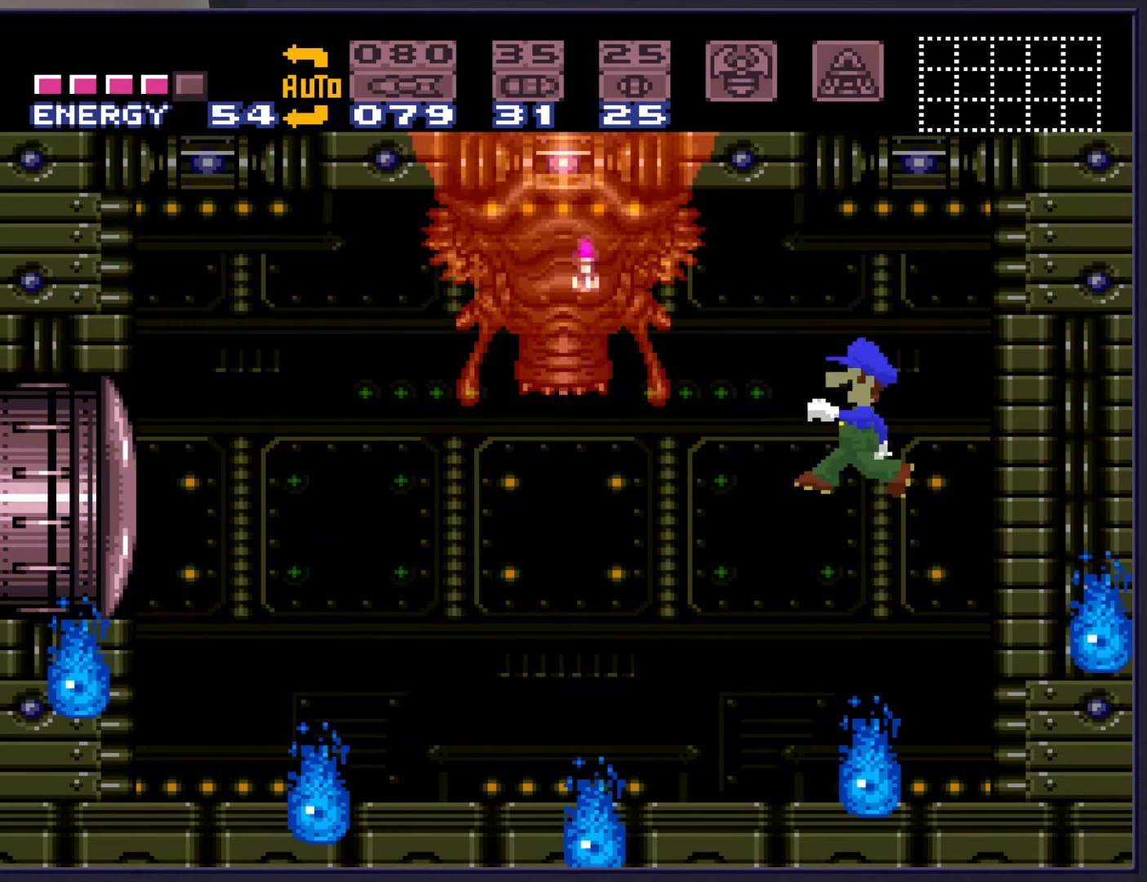
{"buttons": ["DPAD_LEFT"], "events": [[17, "X", "down"], [117, "X", "up"], [200, "DPAD_LEFT", "up"], [433, "DPAD_LEFT", "down"]]}
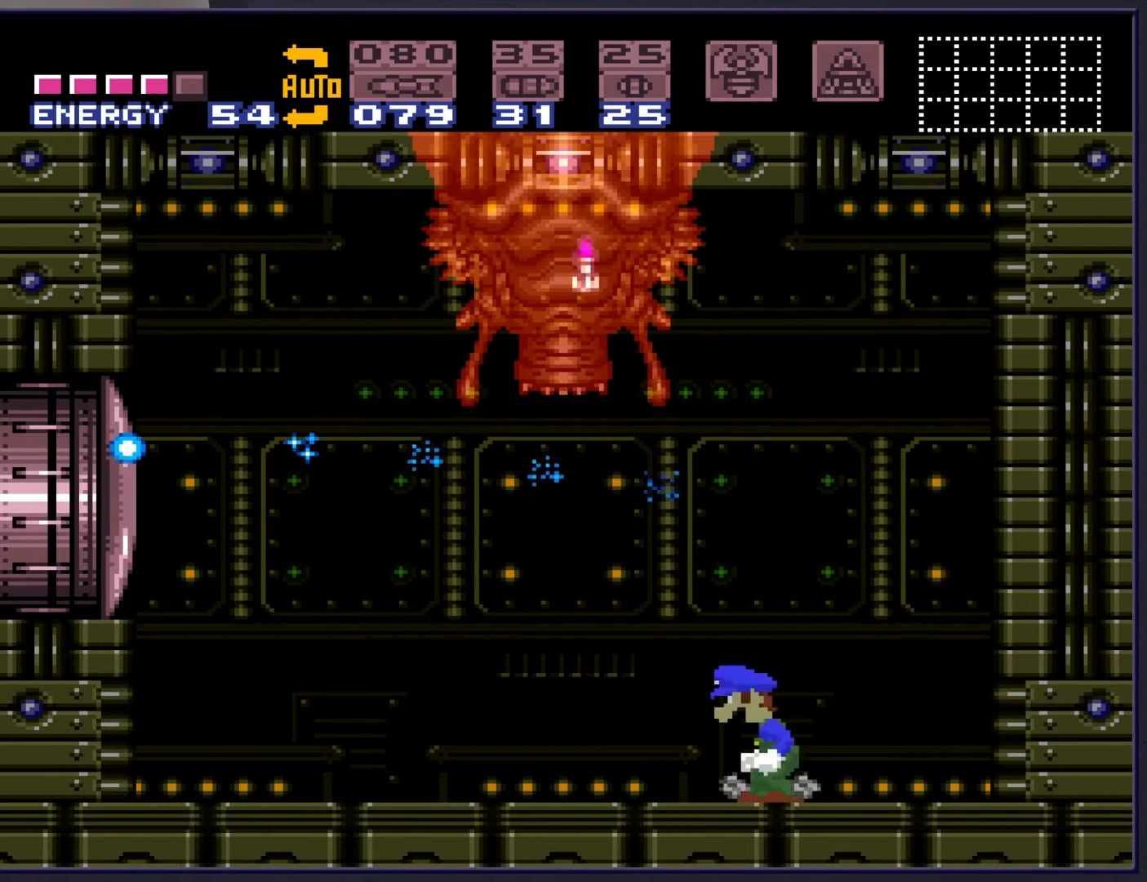
{"buttons": ["B", "DPAD_LEFT"], "events": [[67, "B", "down"], [267, "DPAD_LEFT", "up"], [417, "DPAD_LEFT", "down"]]}
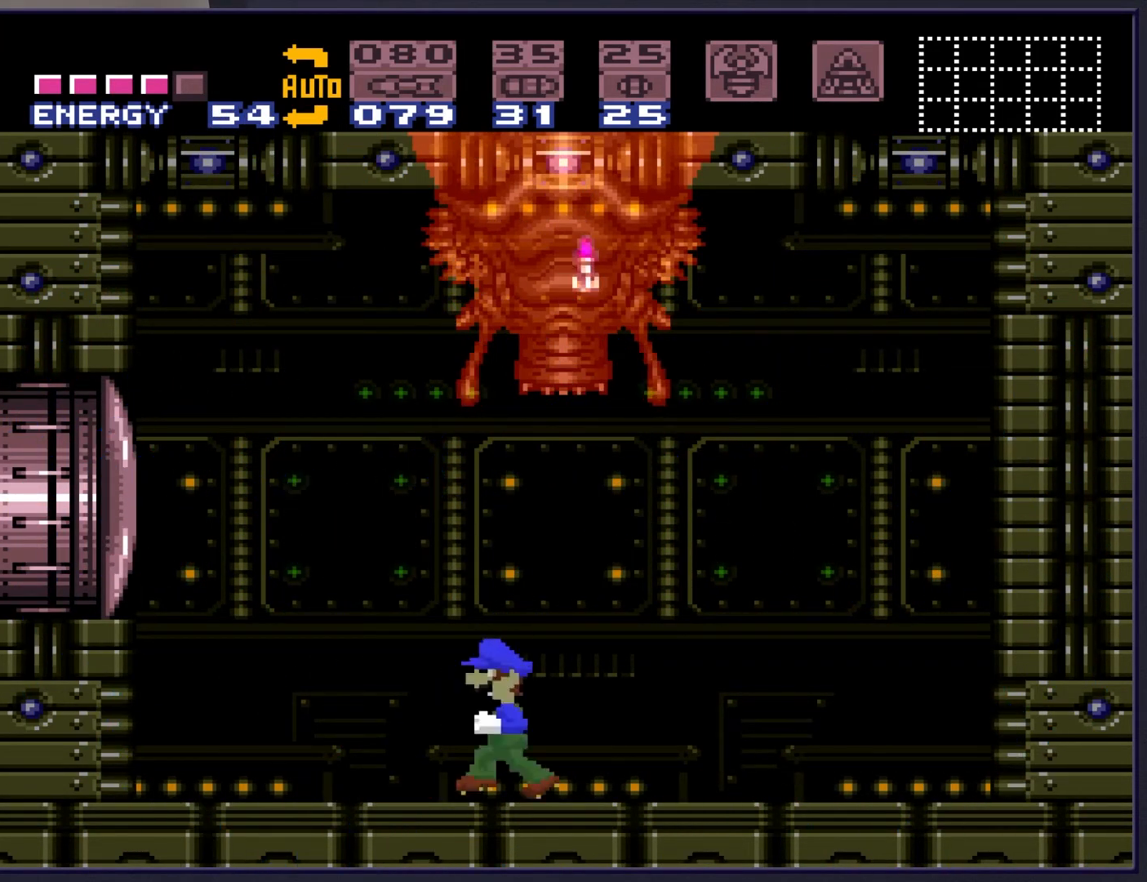
{"buttons": ["A", "B", "DPAD_RIGHT"], "events": [[133, "A", "down"], [400, "DPAD_LEFT", "up"], [483, "DPAD_RIGHT", "down"]]}